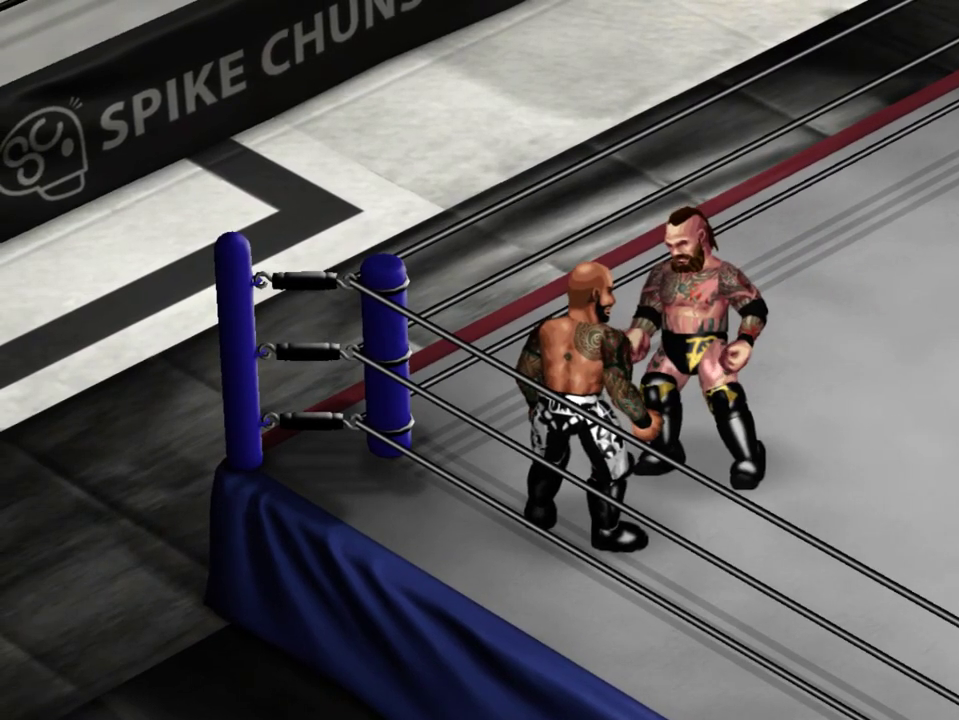
Gameplay with a controller (Xbox layout); each line is a JSON object with the inputs held at the frame after it (dt_ms = milliseconds from this image to that frame). "events" lists button and stick changes between this image and that frame as [ms after this image, input, new state], when the widget could be followed in between. Not read: L3 R3 left_stick right_stick.
{"dt_ms": 600, "buttons": ["DPAD_RIGHT"], "events": [[283, "DPAD_RIGHT", "down"], [317, "DPAD_DOWN", "down"], [517, "DPAD_DOWN", "up"]]}
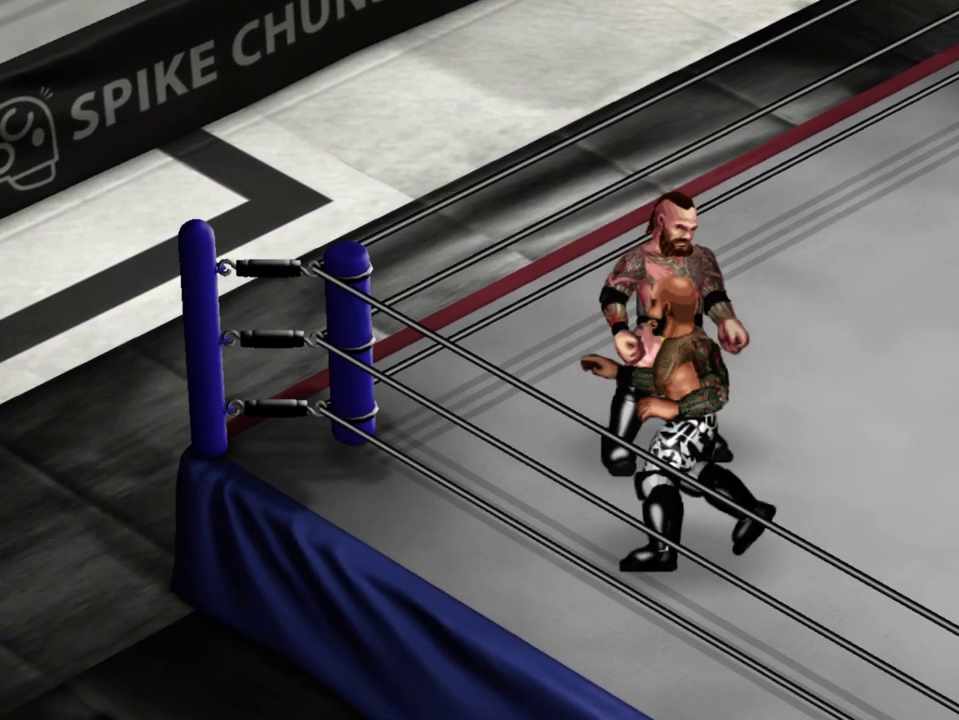
{"dt_ms": 300, "buttons": ["DPAD_RIGHT"], "events": [[50, "DPAD_RIGHT", "up"], [283, "DPAD_RIGHT", "down"]]}
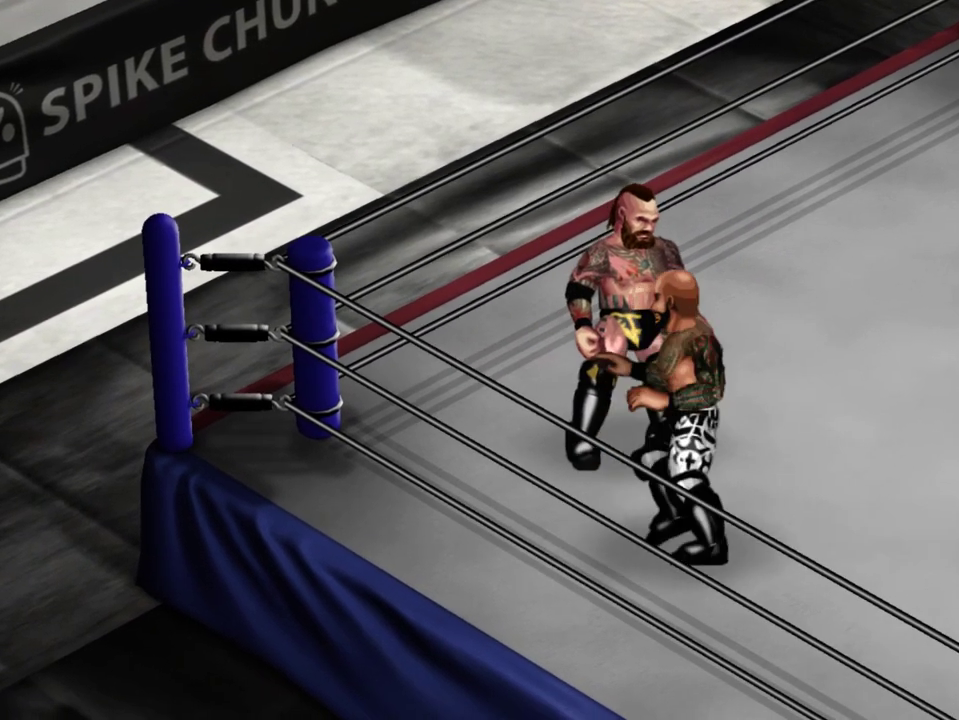
{"dt_ms": 300, "buttons": ["DPAD_UP", "DPAD_RIGHT"], "events": [[200, "DPAD_UP", "down"]]}
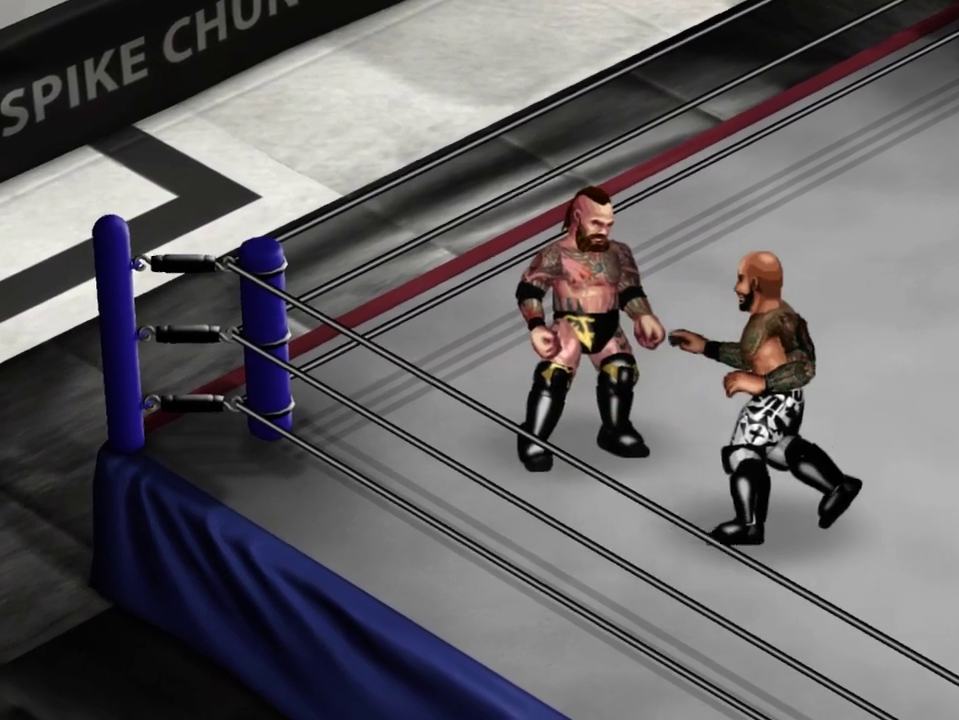
{"dt_ms": 300, "buttons": [], "events": [[117, "DPAD_RIGHT", "up"], [200, "DPAD_LEFT", "down"], [250, "DPAD_UP", "up"], [267, "DPAD_LEFT", "up"]]}
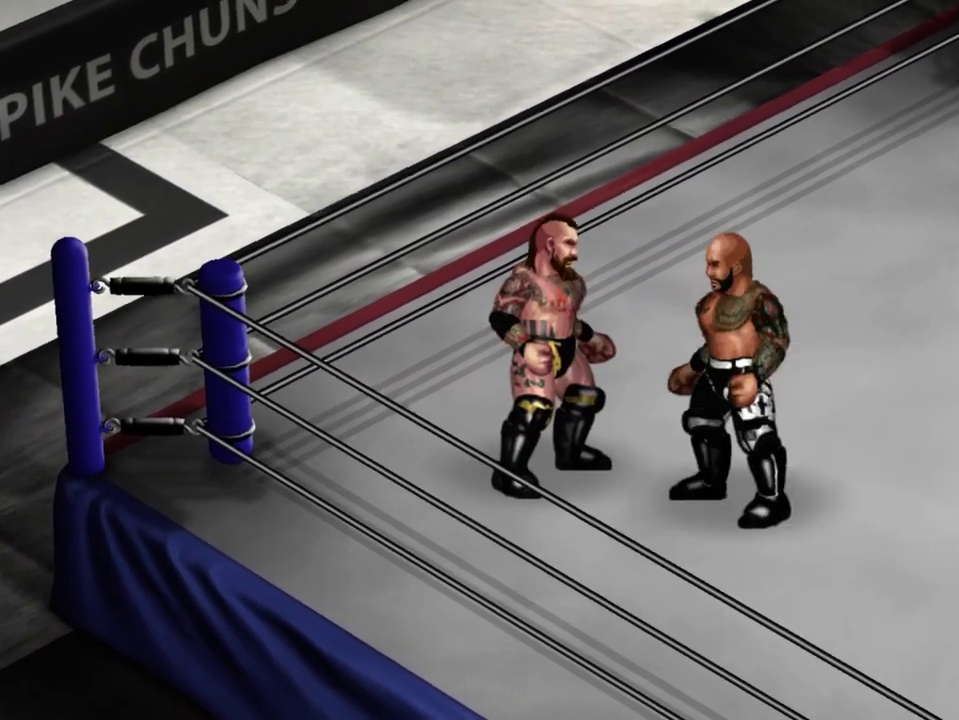
{"dt_ms": 500, "buttons": [], "events": []}
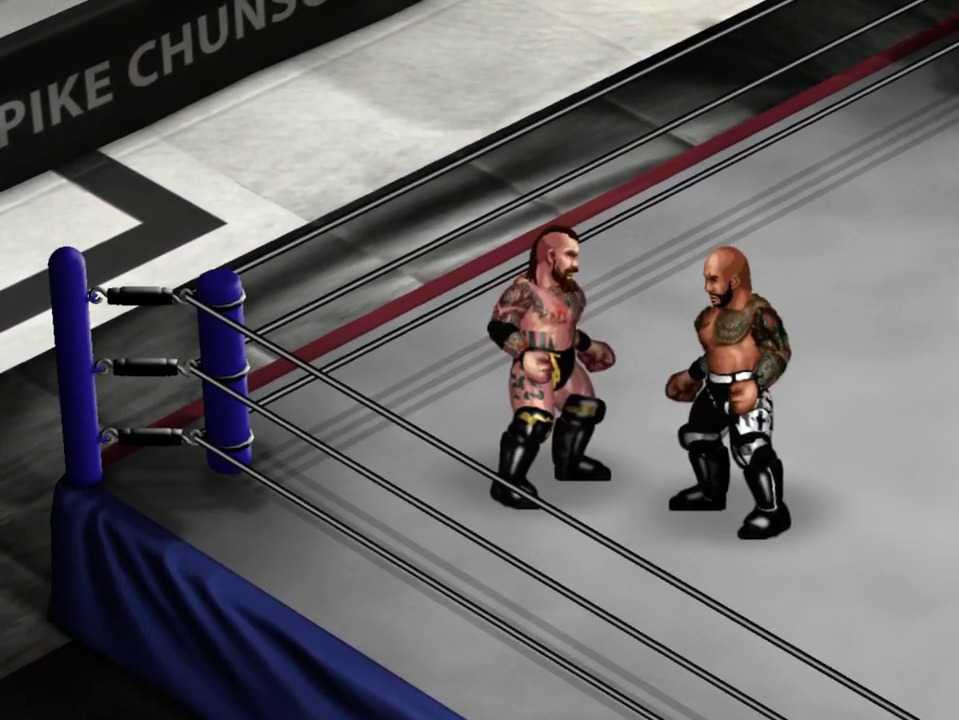
{"dt_ms": 500, "buttons": [], "events": []}
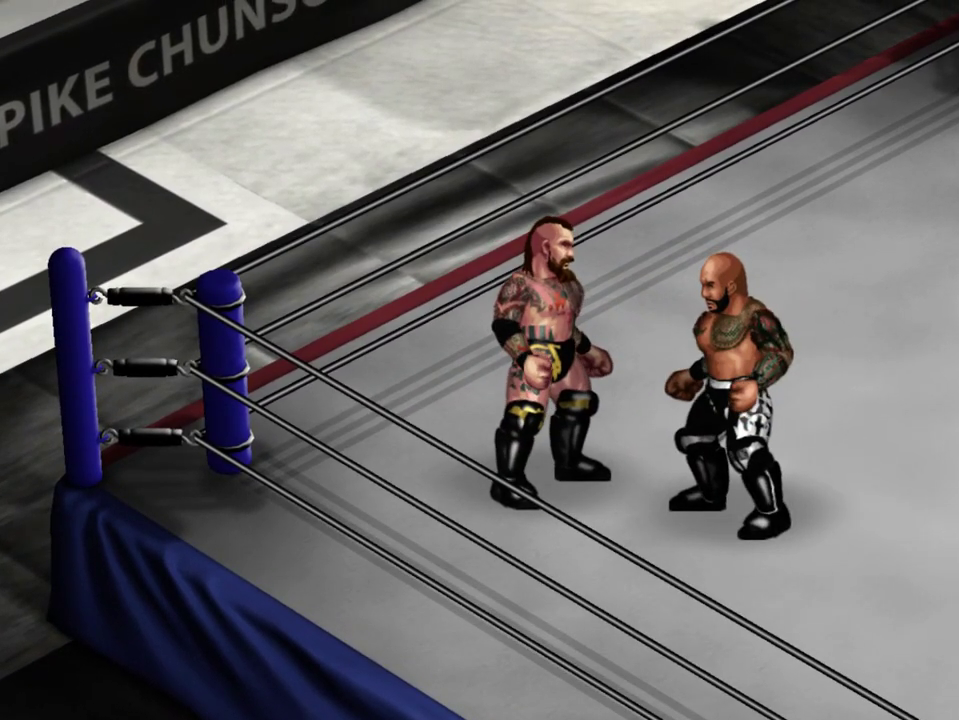
{"dt_ms": 500, "buttons": [], "events": []}
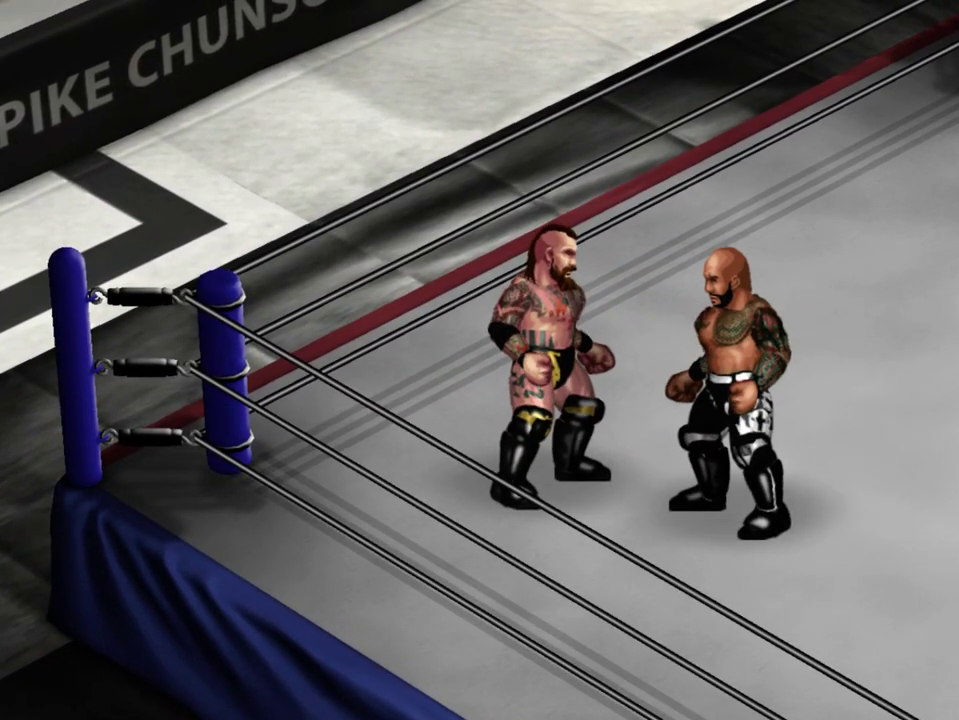
{"dt_ms": 500, "buttons": [], "events": []}
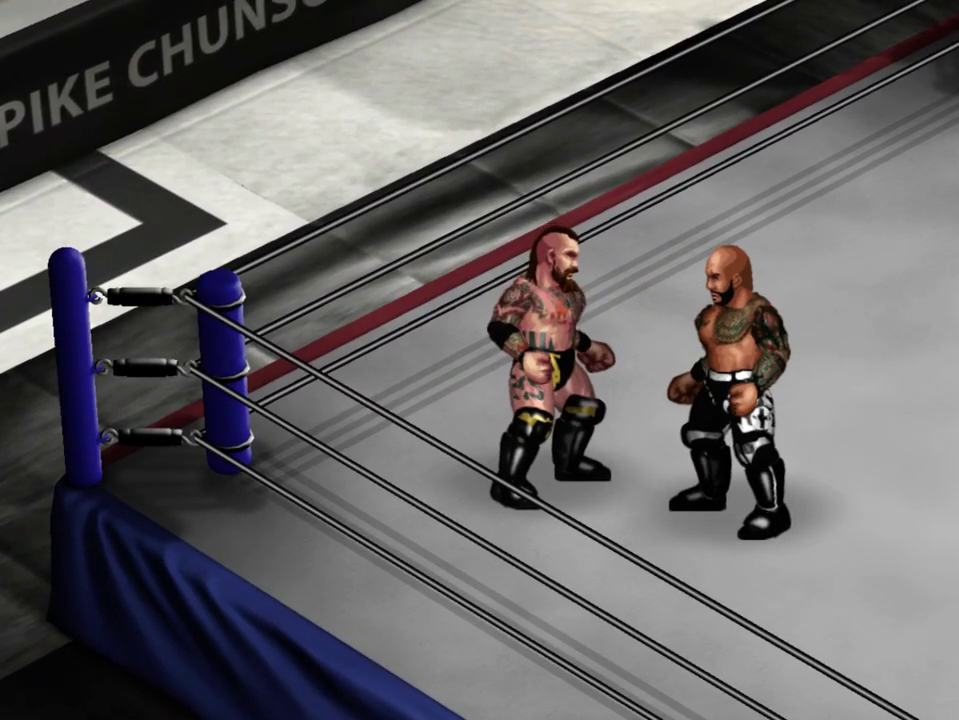
{"dt_ms": 400, "buttons": ["DPAD_UP"], "events": [[350, "DPAD_UP", "down"]]}
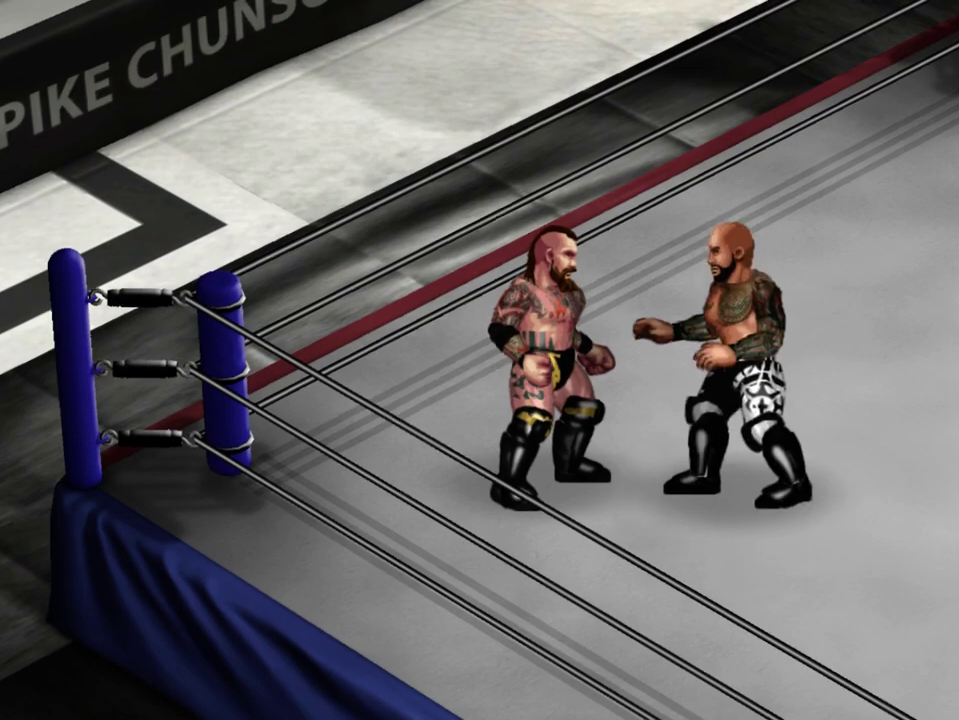
{"dt_ms": 400, "buttons": ["DPAD_LEFT"], "events": [[33, "DPAD_LEFT", "down"], [117, "DPAD_UP", "up"]]}
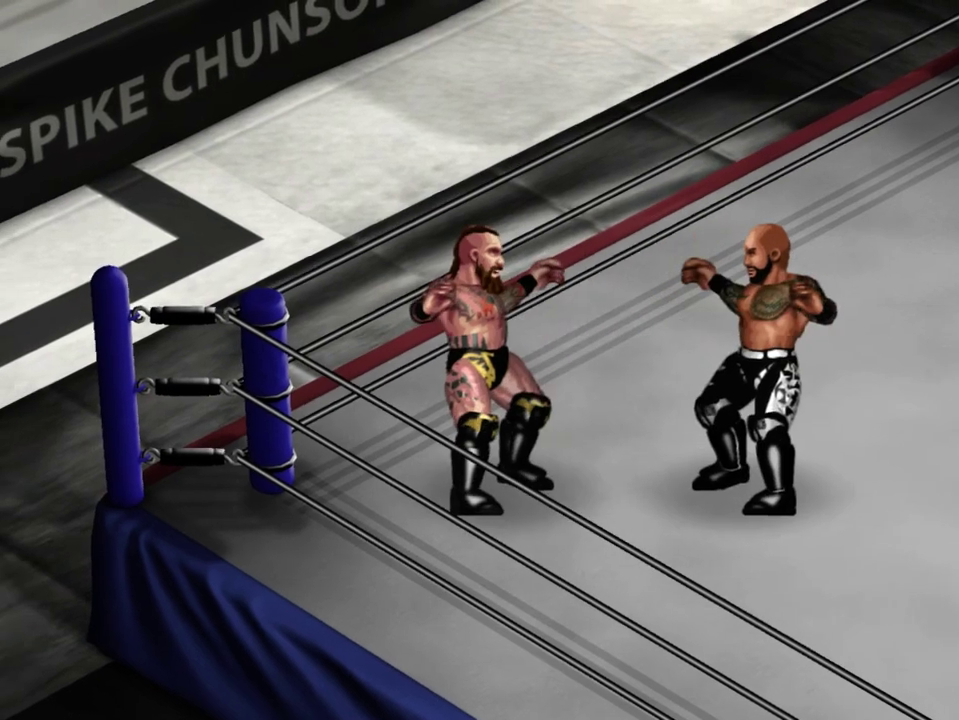
{"dt_ms": 600, "buttons": ["X", "DPAD_DOWN"], "events": [[83, "DPAD_LEFT", "up"], [483, "DPAD_DOWN", "down"], [517, "X", "down"]]}
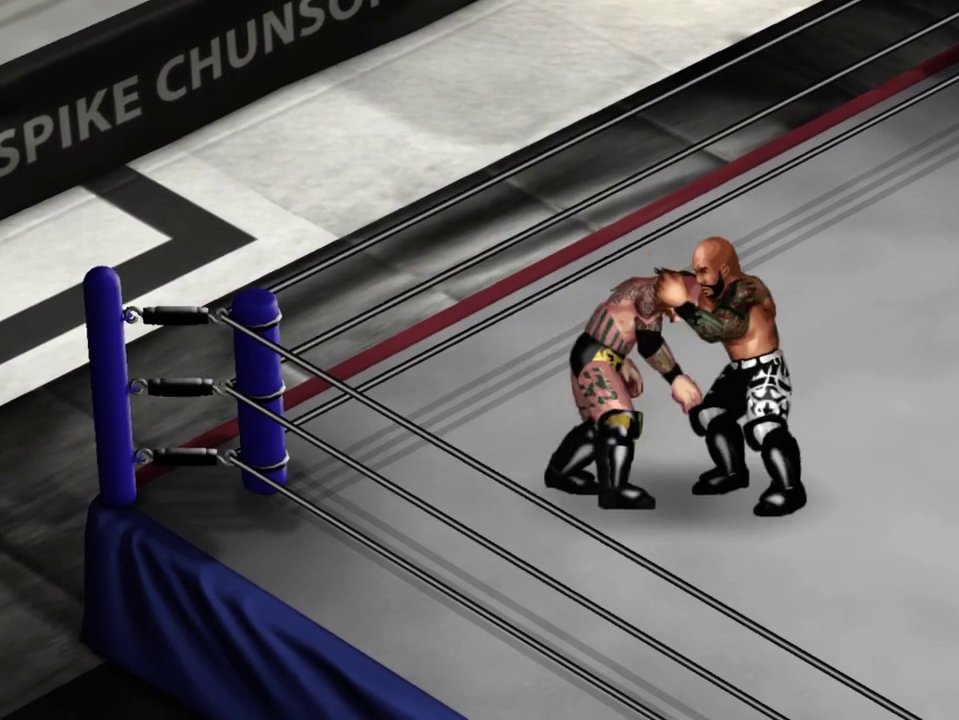
{"dt_ms": 600, "buttons": [], "events": [[50, "X", "up"], [317, "DPAD_DOWN", "up"]]}
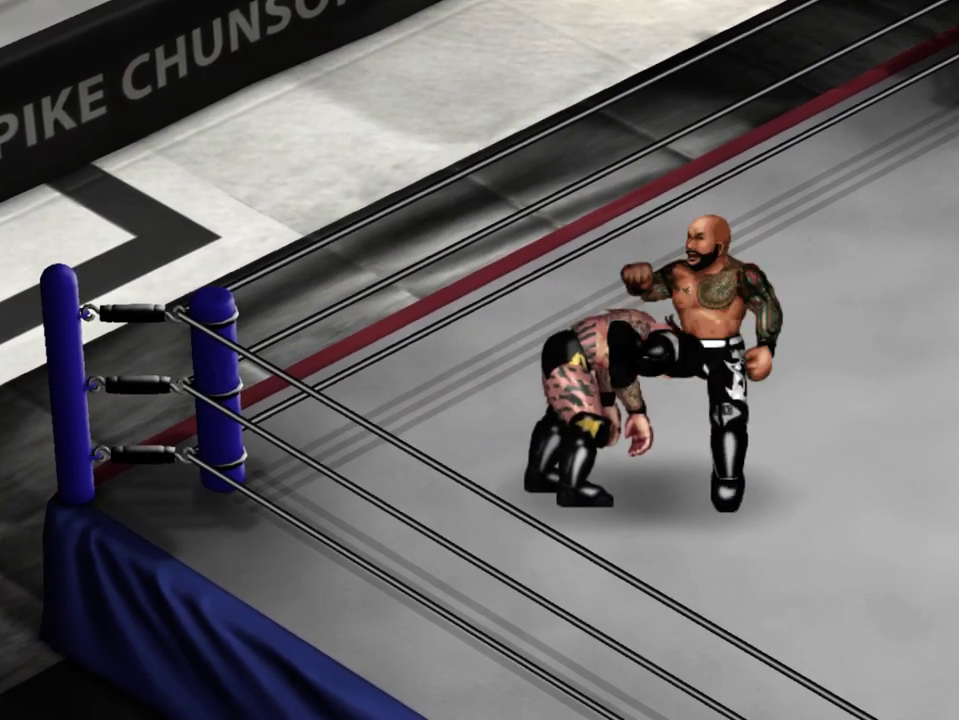
{"dt_ms": 600, "buttons": ["DPAD_RIGHT"], "events": [[417, "DPAD_RIGHT", "down"]]}
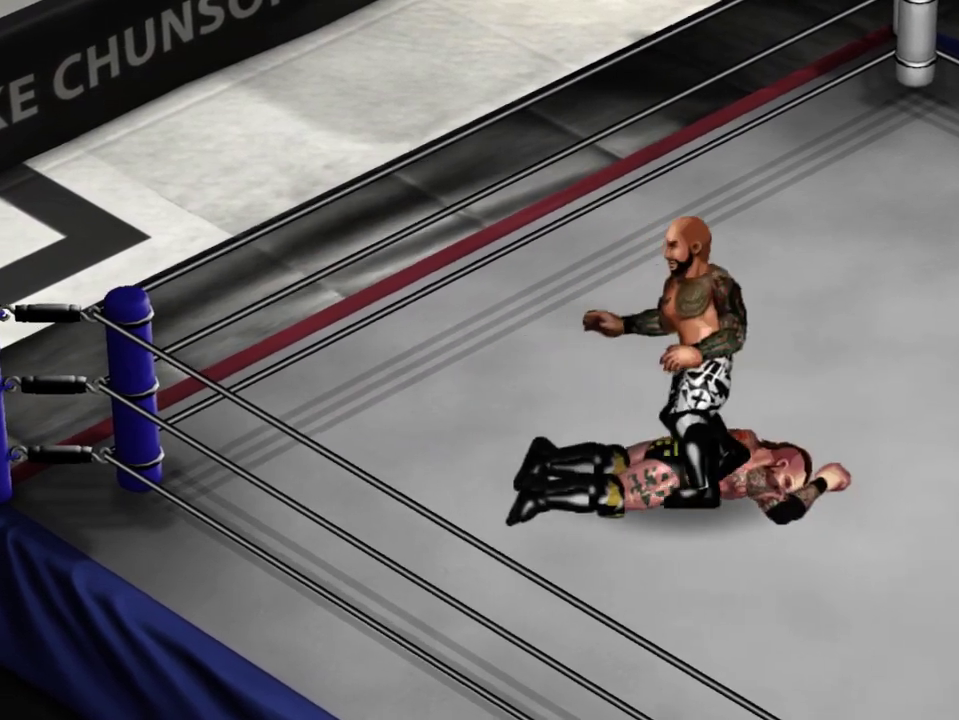
{"dt_ms": 300, "buttons": [], "events": [[17, "DPAD_RIGHT", "up"]]}
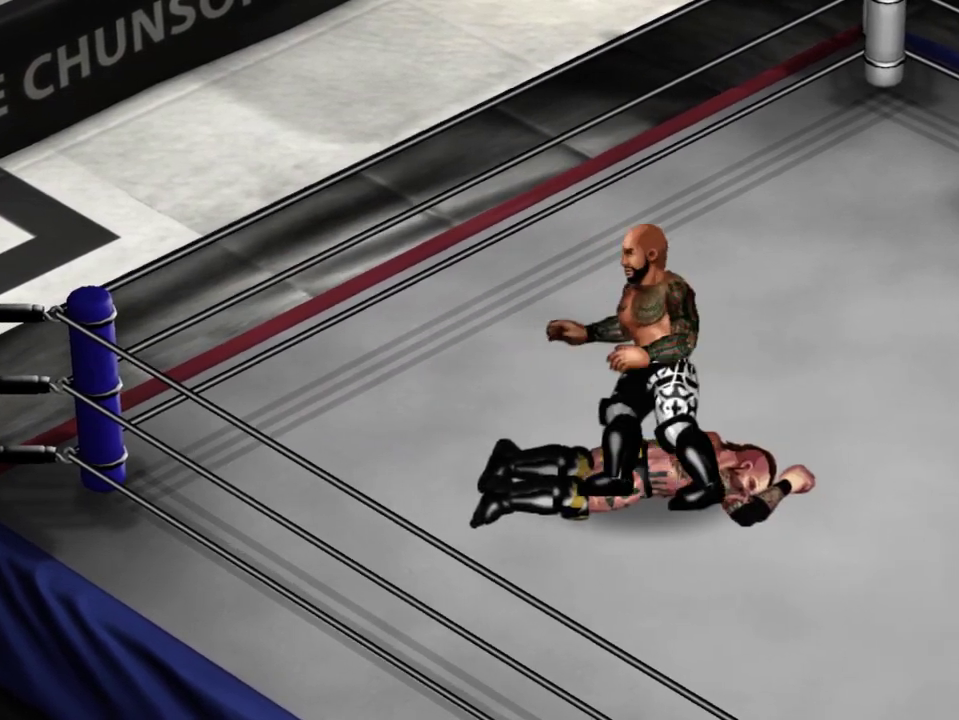
{"dt_ms": 300, "buttons": ["X"], "events": [[17, "DPAD_LEFT", "down"], [217, "DPAD_LEFT", "up"], [217, "X", "down"]]}
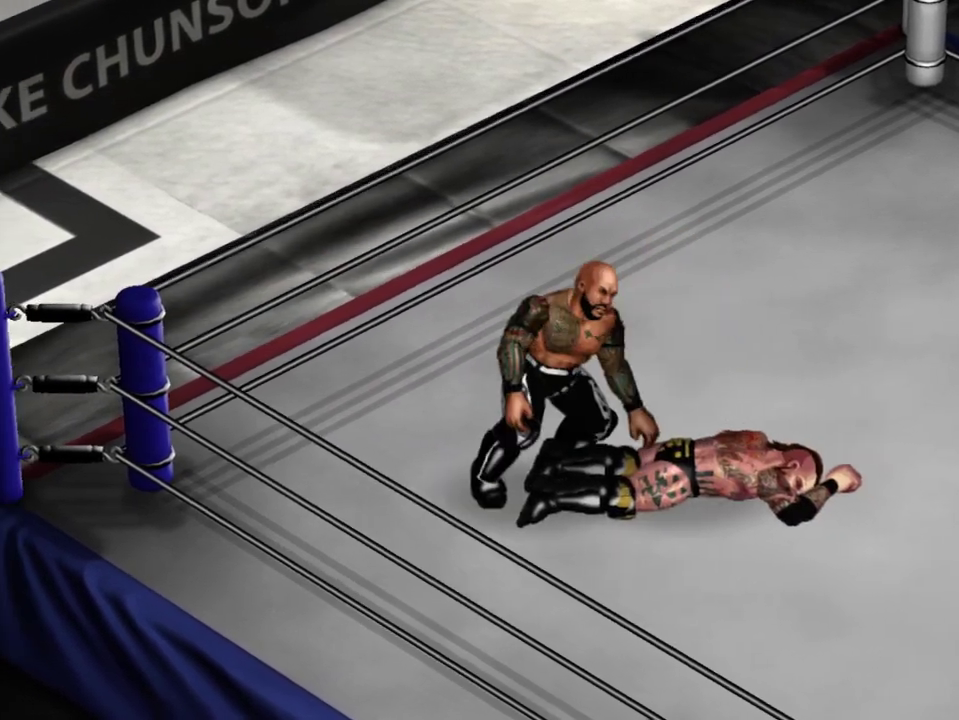
{"dt_ms": 300, "buttons": [], "events": [[67, "X", "up"]]}
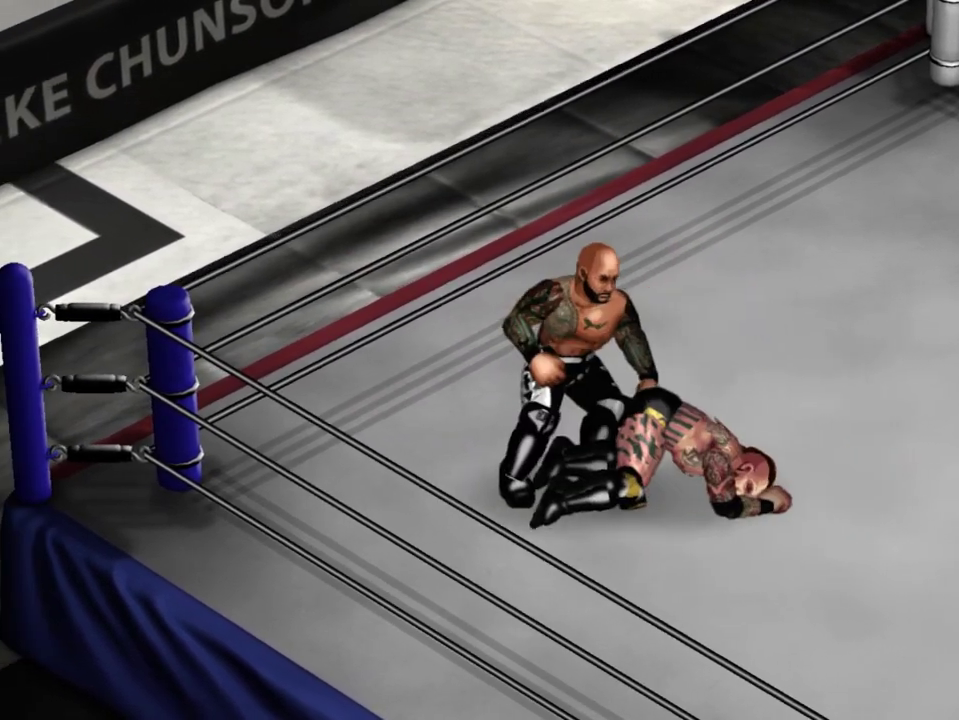
{"dt_ms": 600, "buttons": ["DPAD_UP"], "events": [[300, "DPAD_RIGHT", "down"], [450, "DPAD_RIGHT", "up"], [600, "DPAD_UP", "down"]]}
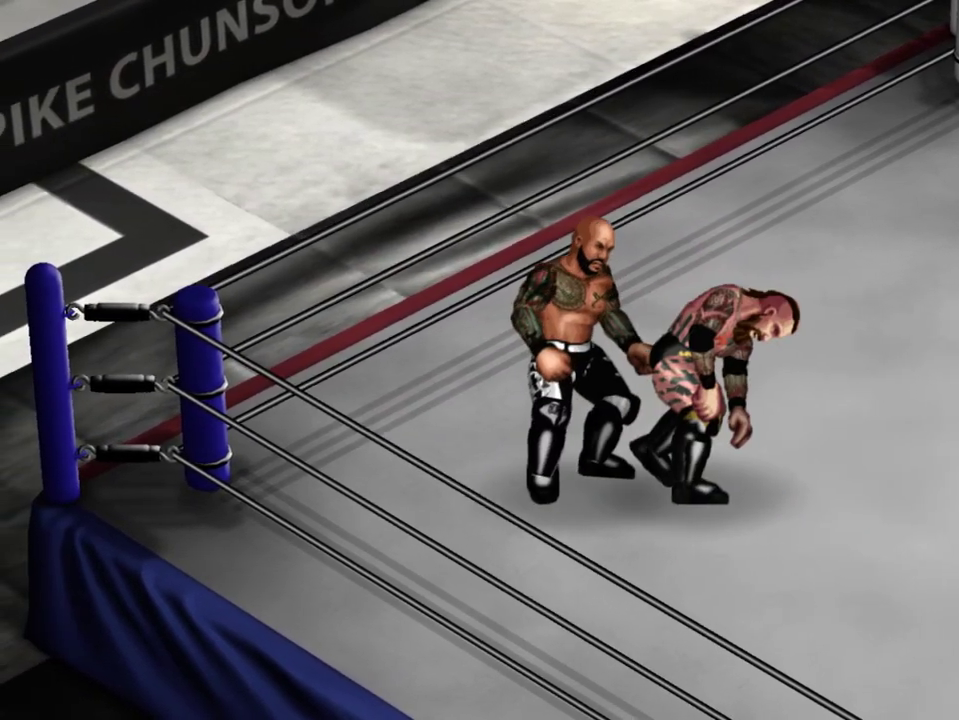
{"dt_ms": 400, "buttons": ["DPAD_UP", "DPAD_RIGHT"], "events": [[150, "DPAD_RIGHT", "down"]]}
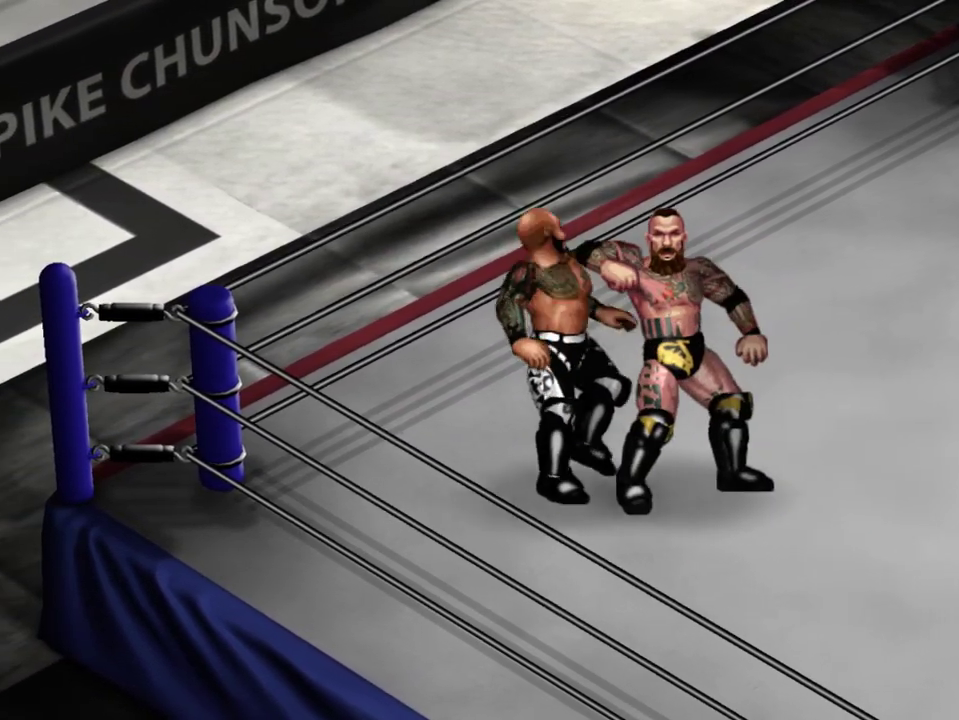
{"dt_ms": 500, "buttons": ["DPAD_UP", "DPAD_RIGHT"], "events": []}
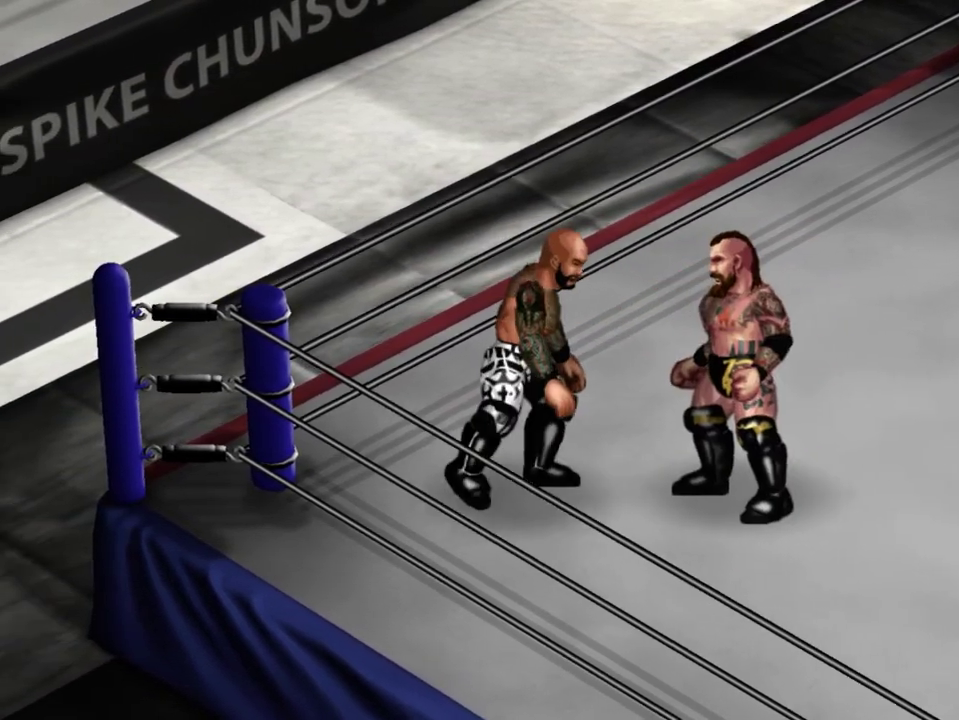
{"dt_ms": 500, "buttons": ["DPAD_UP", "DPAD_RIGHT"], "events": []}
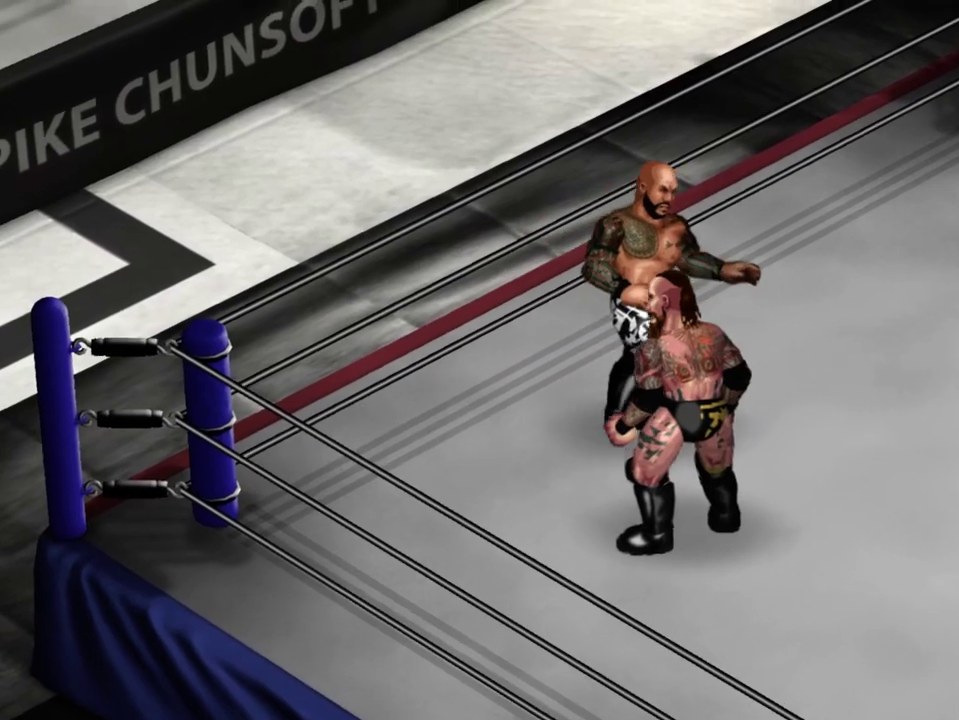
{"dt_ms": 300, "buttons": ["DPAD_DOWN", "DPAD_RIGHT"], "events": [[150, "DPAD_UP", "up"], [167, "DPAD_DOWN", "down"]]}
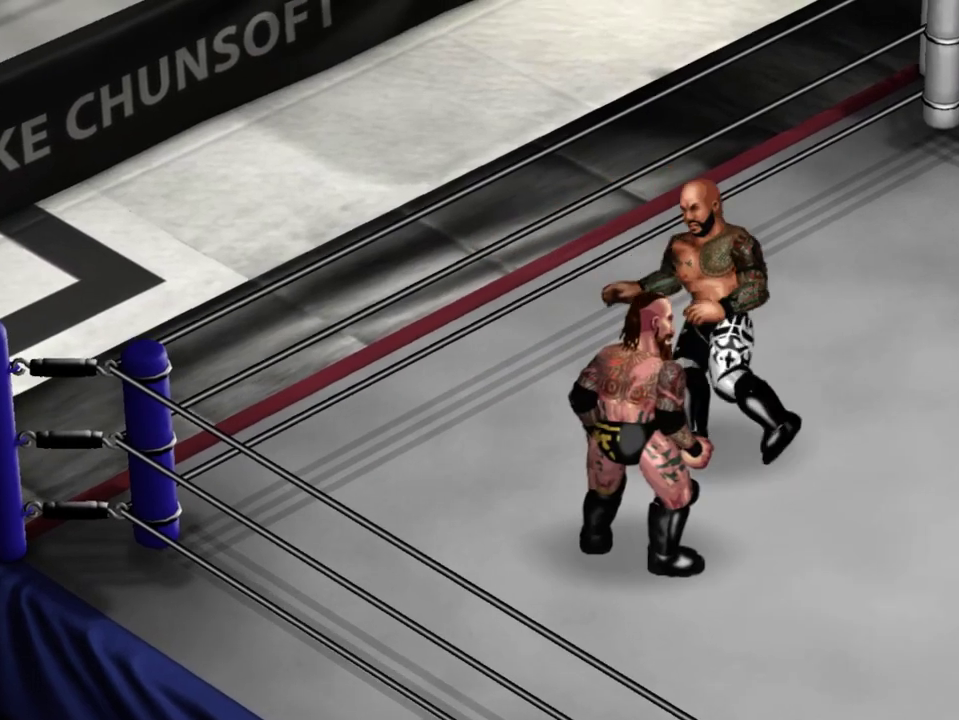
{"dt_ms": 700, "buttons": [], "events": [[117, "DPAD_RIGHT", "up"], [167, "DPAD_LEFT", "down"], [467, "DPAD_DOWN", "up"], [500, "DPAD_LEFT", "up"]]}
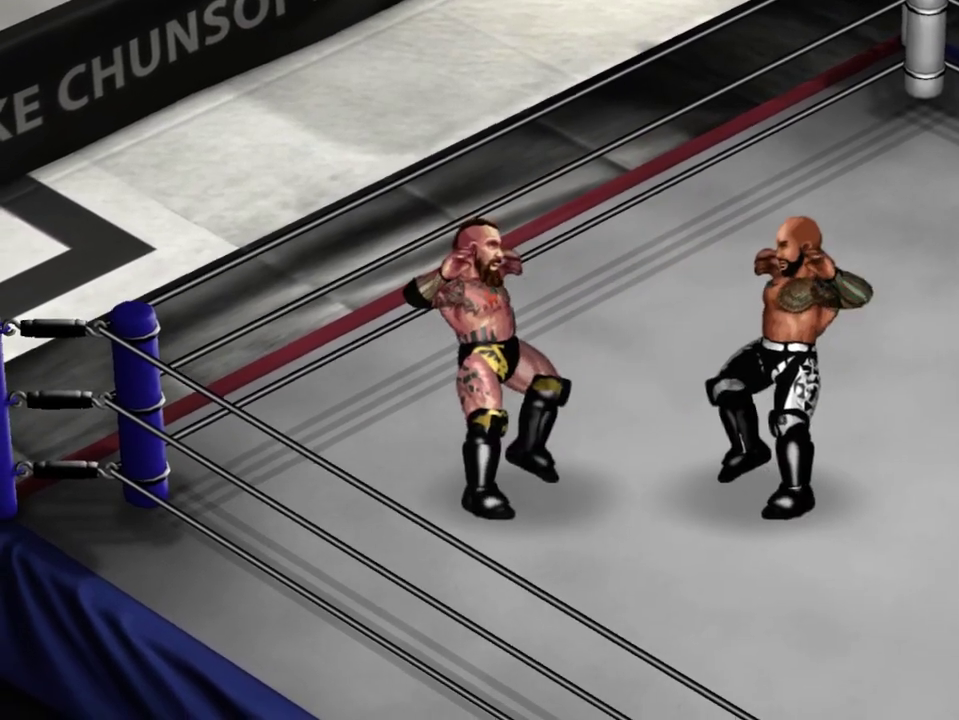
{"dt_ms": 300, "buttons": ["R1"], "events": [[267, "R1", "down"]]}
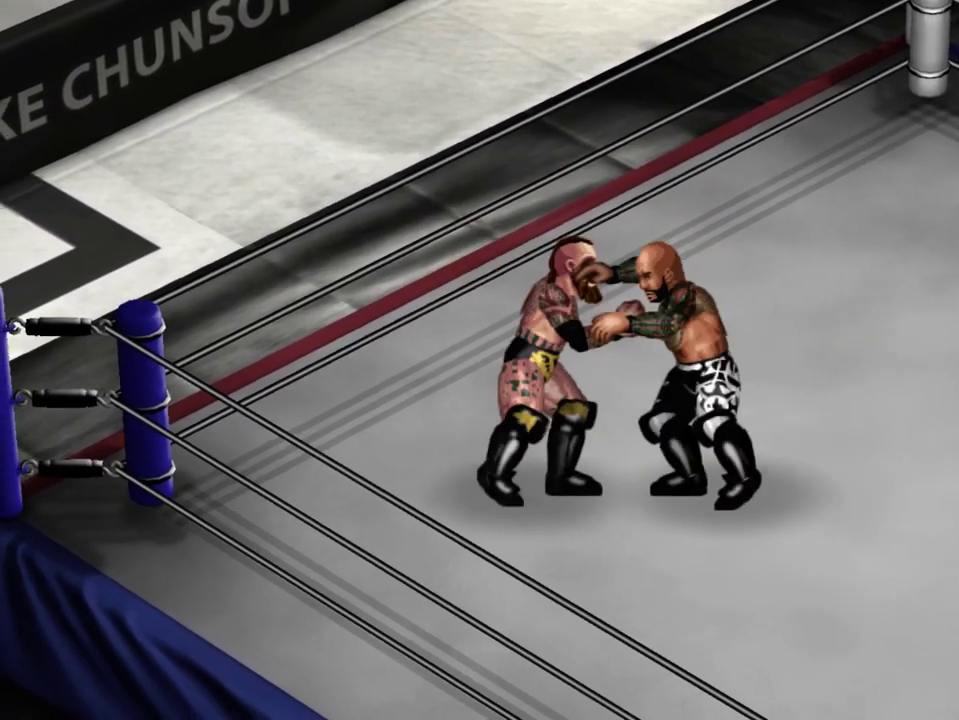
{"dt_ms": 900, "buttons": ["DPAD_LEFT"], "events": [[100, "R1", "up"], [267, "DPAD_DOWN", "down"], [317, "DPAD_LEFT", "down"], [850, "DPAD_DOWN", "up"]]}
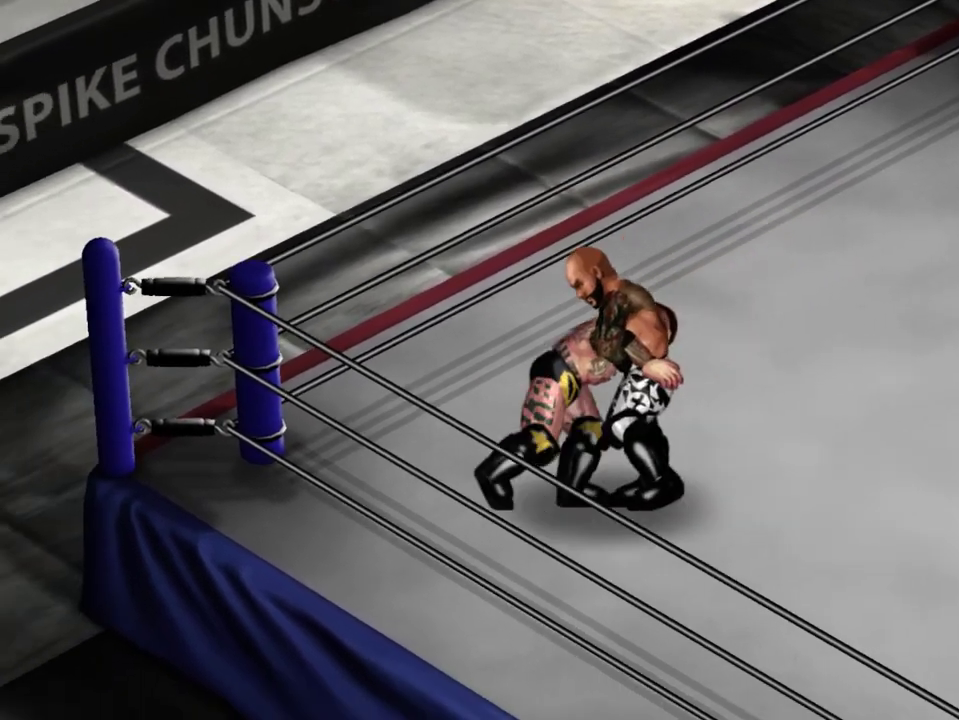
{"dt_ms": 300, "buttons": [], "events": [[67, "DPAD_DOWN", "down"], [150, "DPAD_LEFT", "up"], [167, "DPAD_DOWN", "up"]]}
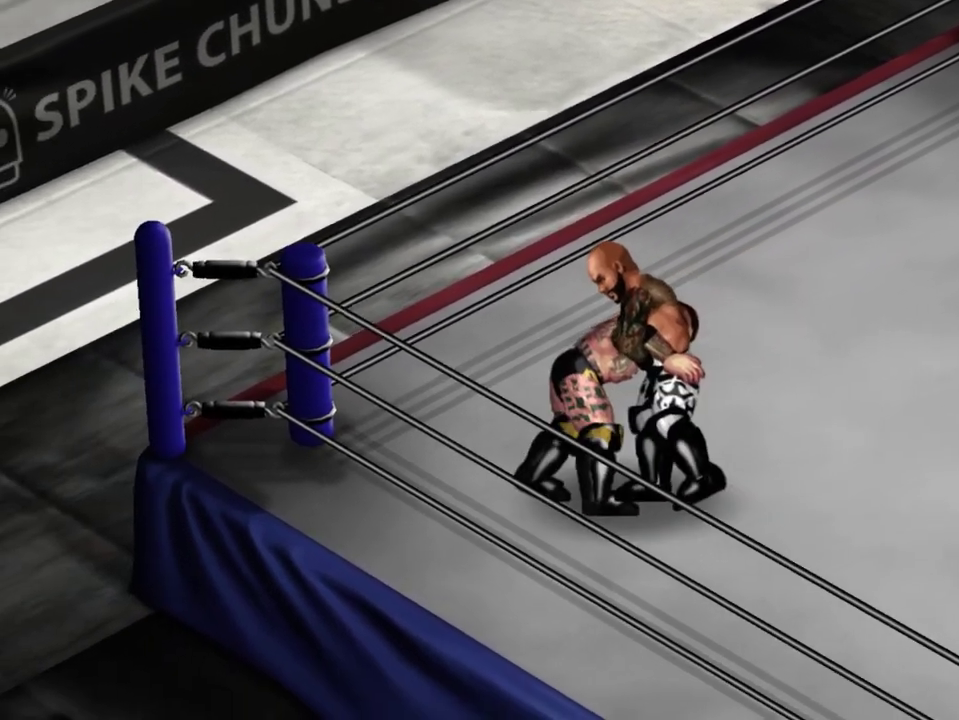
{"dt_ms": 300, "buttons": [], "events": []}